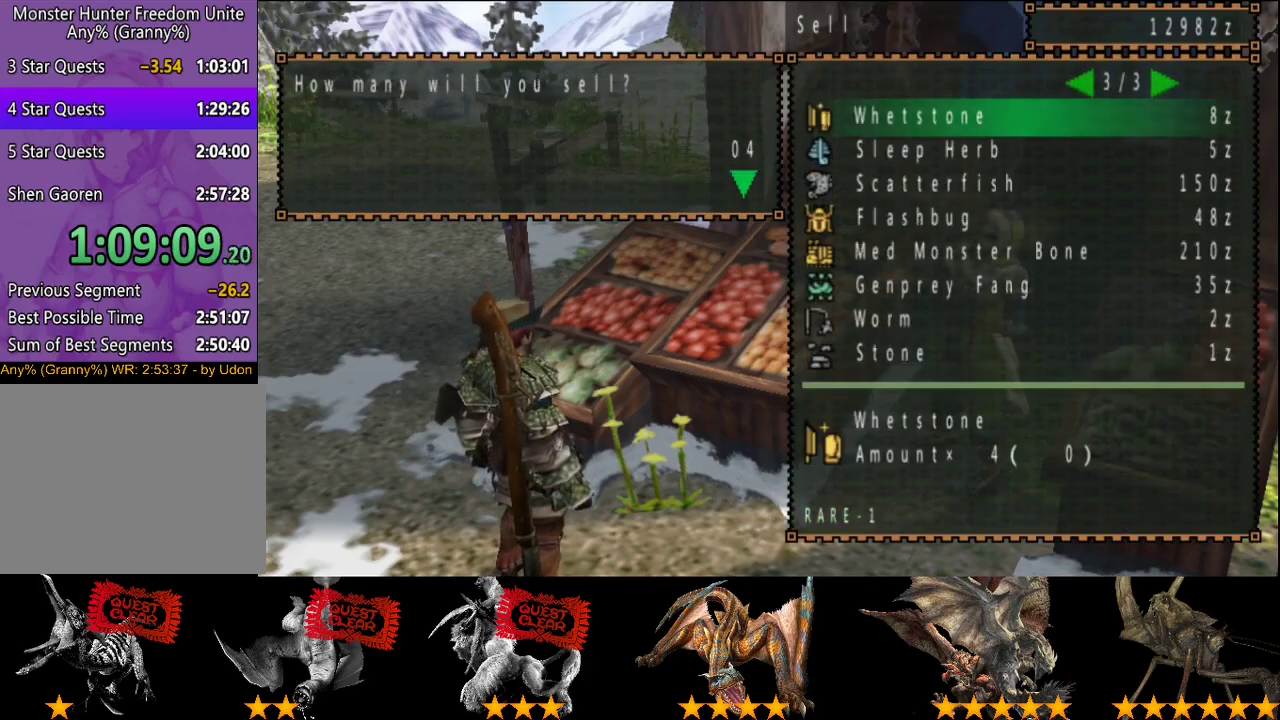
Gameplay with a controller (PlayStation layout); each line is a JSON object with the inputs held at the frame after it. "events" lists button and stick changes between this image and that frame as [ms after this image, input, new state], when the widget could be followed in between. This overlay highlights the sticks when they move; stick clicks (L3 R3) are not distinguishable. Not read: CROSS L3 R3.
{"buttons": ["DPAD_DOWN"], "left_stick": "center", "right_stick": "center"}
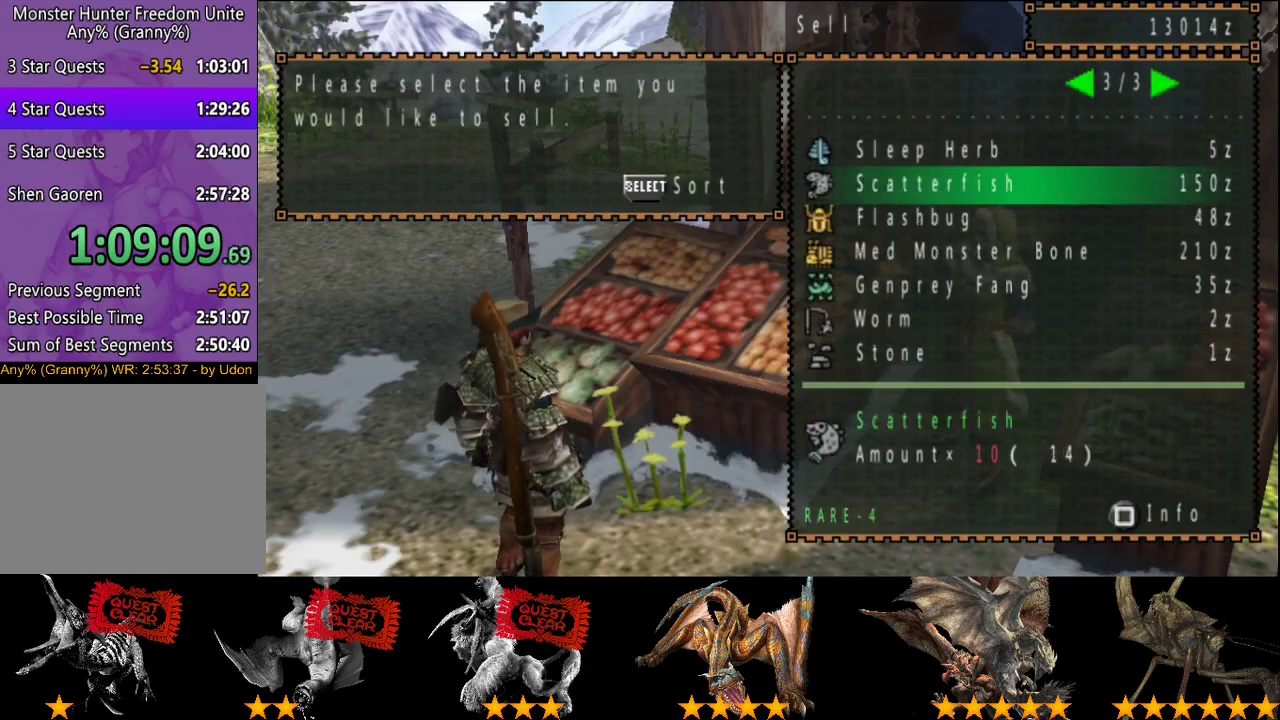
{"buttons": [], "left_stick": "center", "right_stick": "center"}
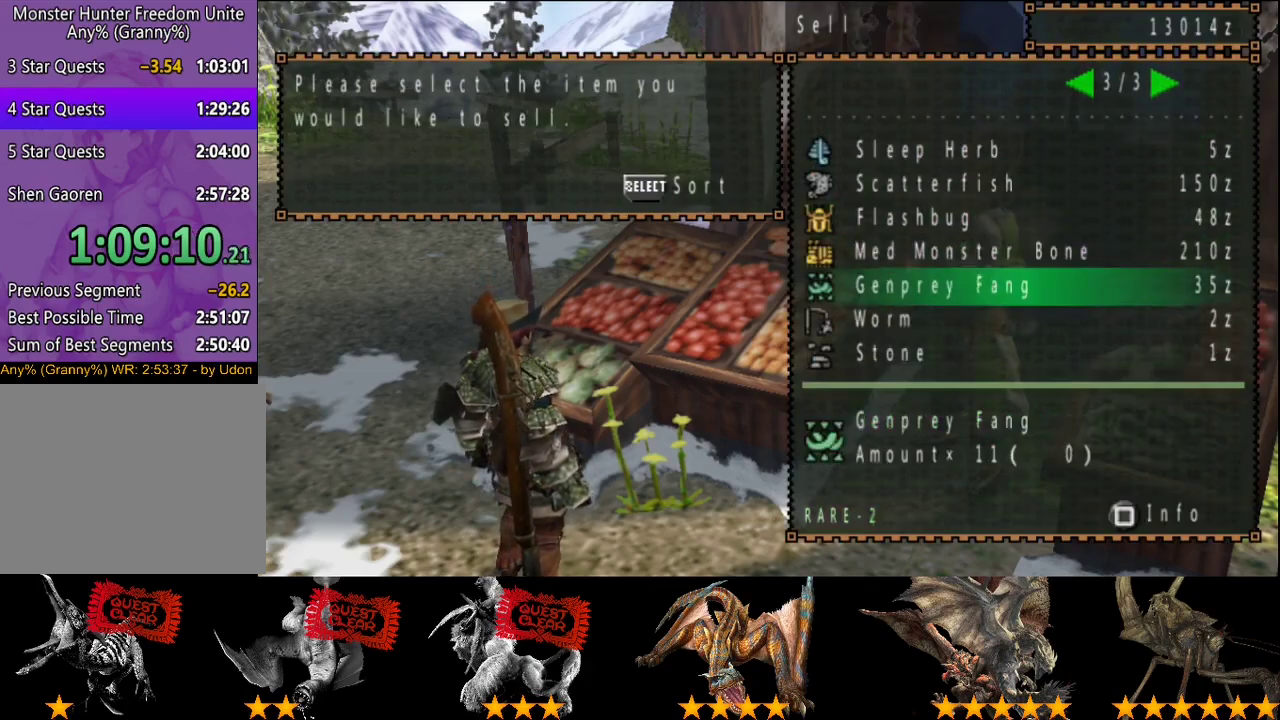
{"buttons": [], "left_stick": "center", "right_stick": "center", "events": [[167, "DPAD_UP", "down"], [267, "DPAD_UP", "up"]]}
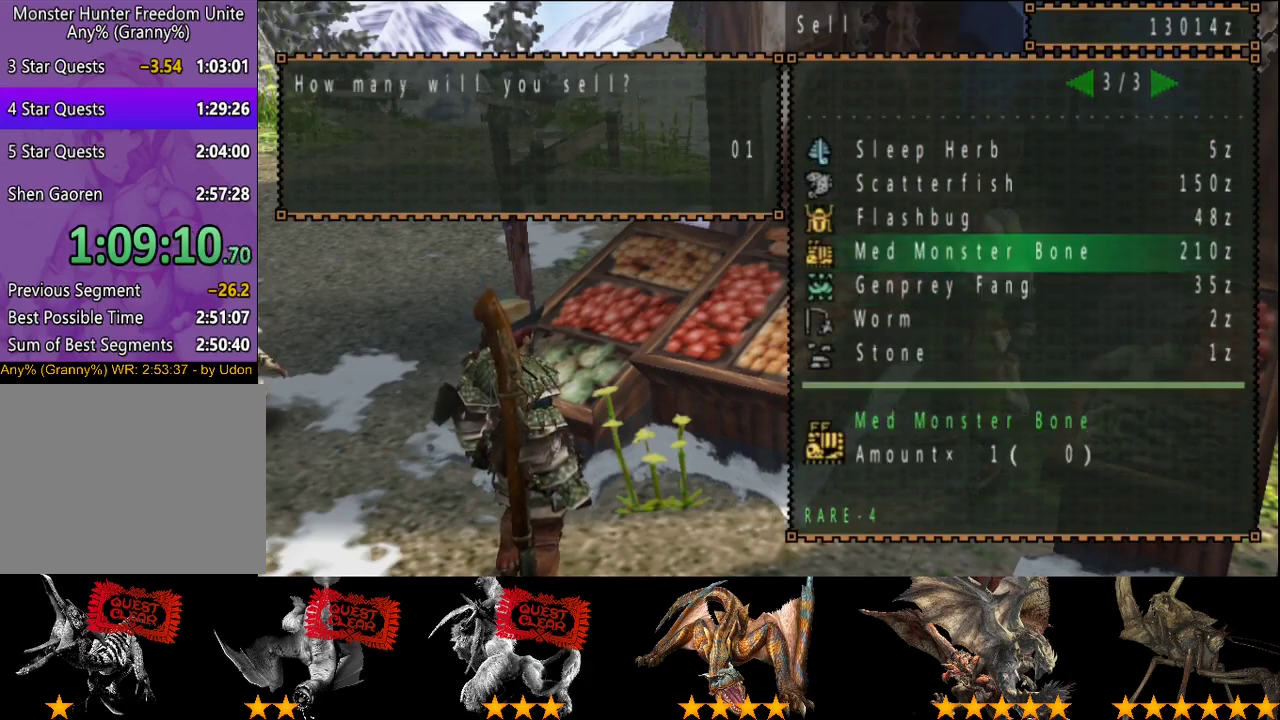
{"buttons": [], "left_stick": "center", "right_stick": "center", "events": [[283, "DPAD_DOWN", "down"], [350, "DPAD_DOWN", "up"]]}
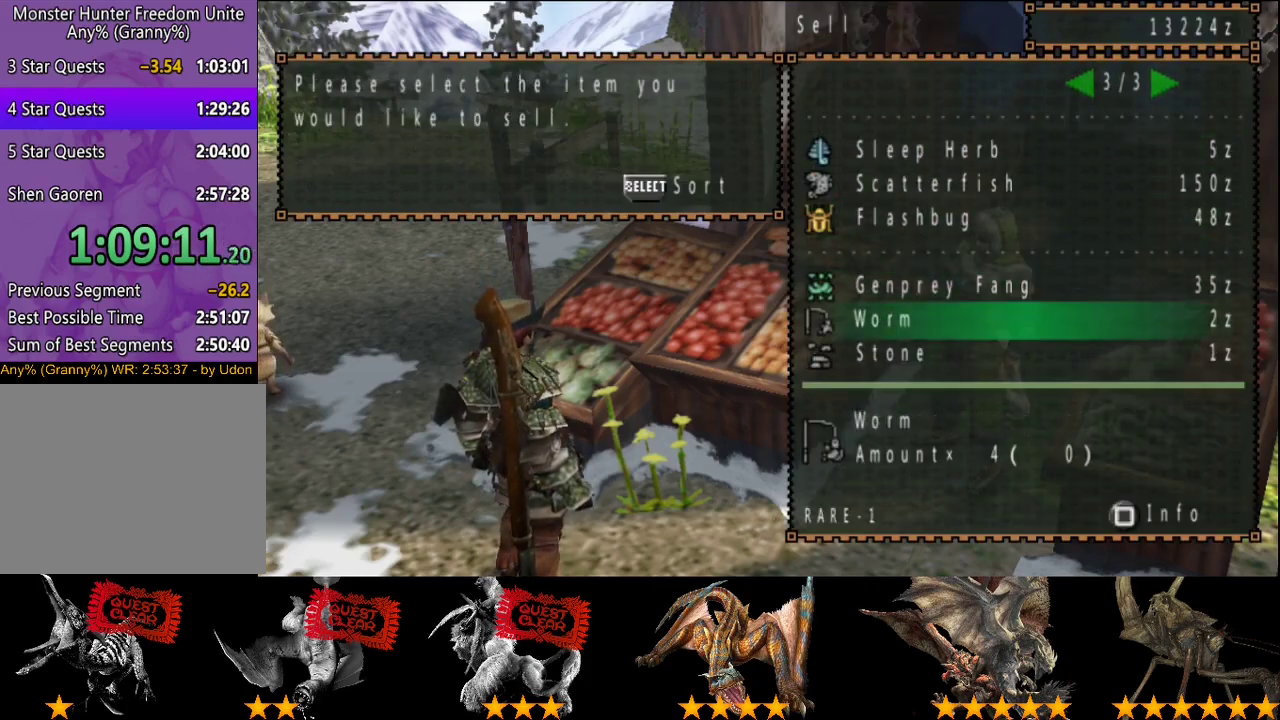
{"buttons": [], "left_stick": "center", "right_stick": "center", "events": [[83, "DPAD_DOWN", "down"], [183, "DPAD_DOWN", "up"]]}
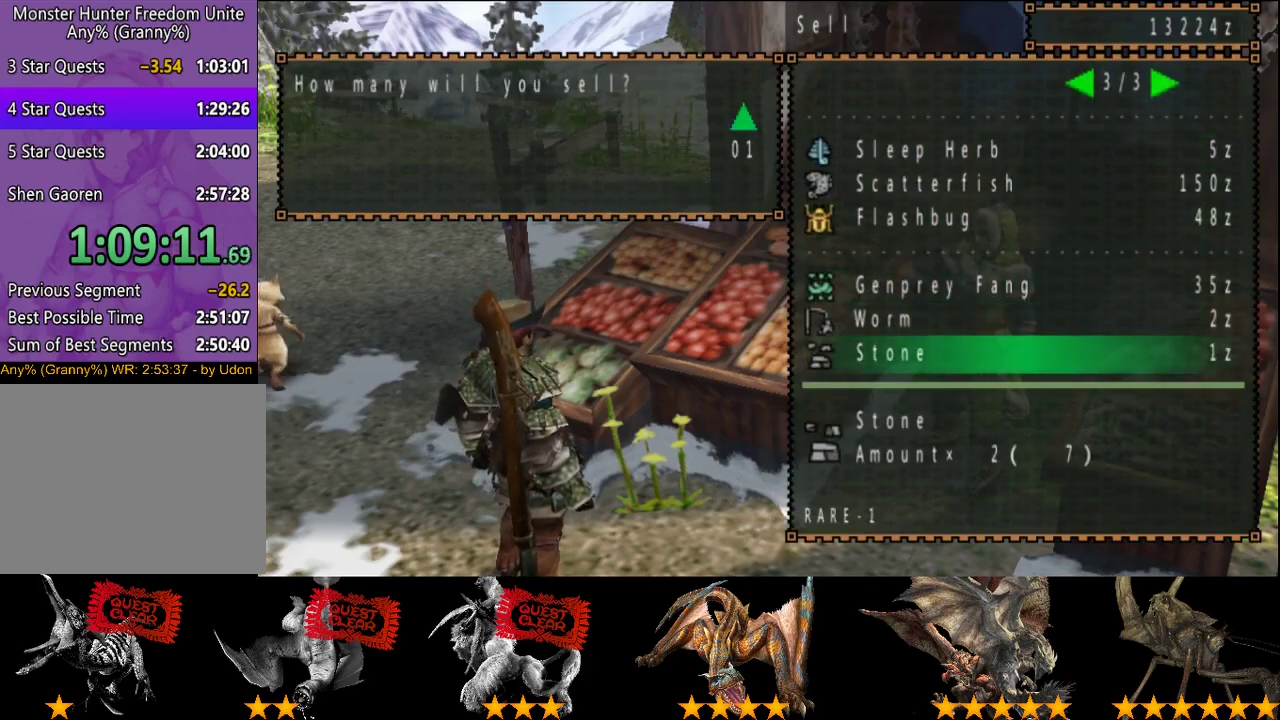
{"buttons": ["DPAD_UP"], "left_stick": "center", "right_stick": "center", "events": [[417, "CIRCLE", "down"], [483, "CIRCLE", "up"], [483, "DPAD_UP", "down"]]}
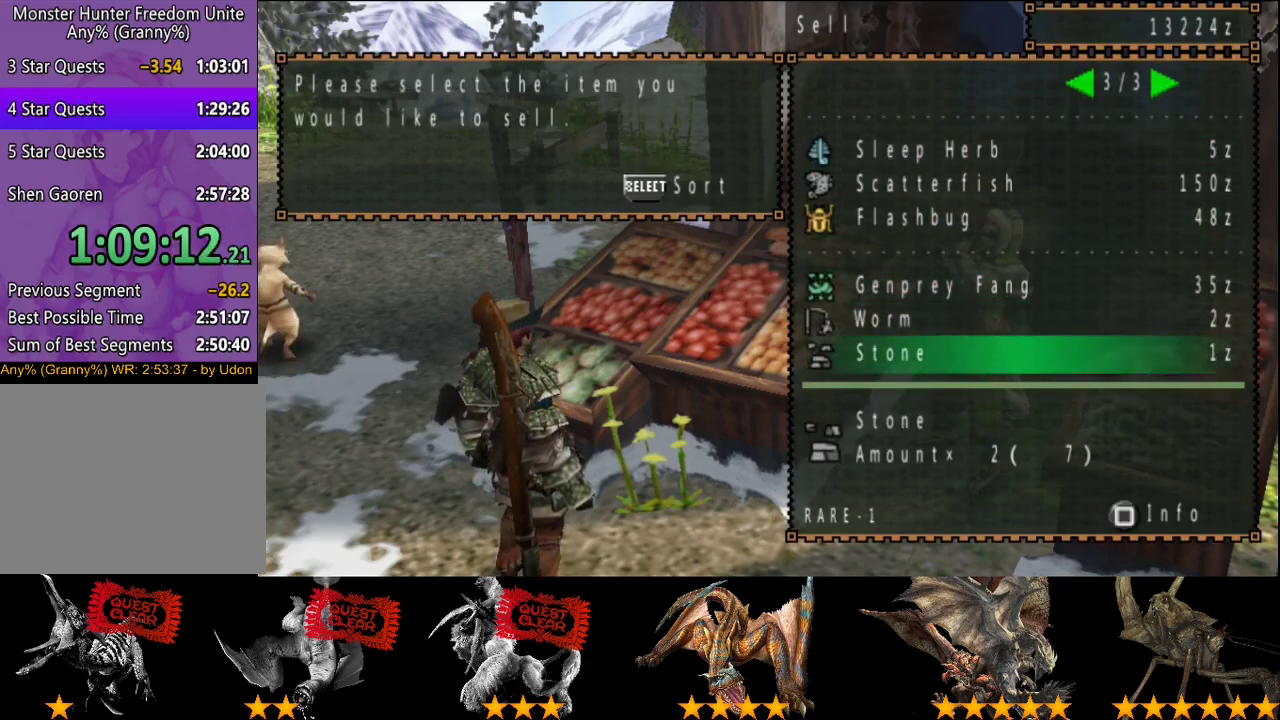
{"buttons": [], "left_stick": "center", "right_stick": "center", "events": [[50, "DPAD_UP", "up"], [167, "DPAD_RIGHT", "down"], [233, "DPAD_RIGHT", "up"]]}
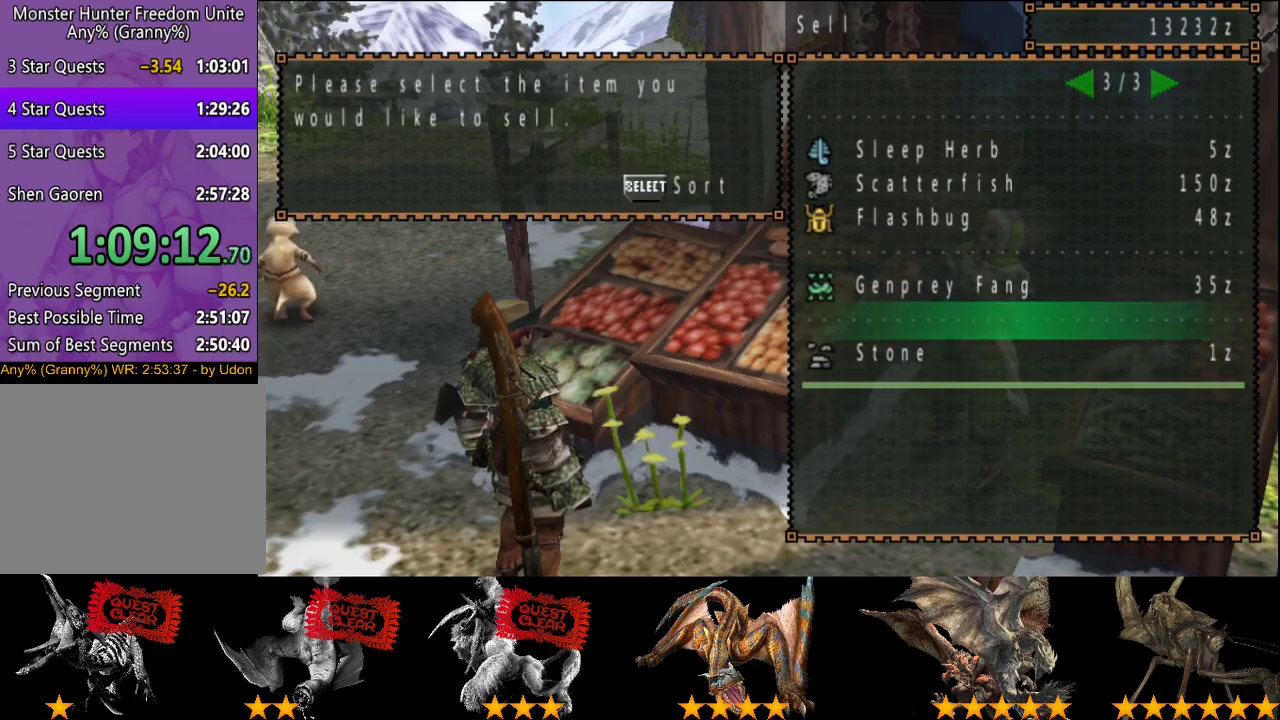
{"buttons": [], "left_stick": "center", "right_stick": "center", "events": [[67, "SELECT", "down"], [233, "SELECT", "up"]]}
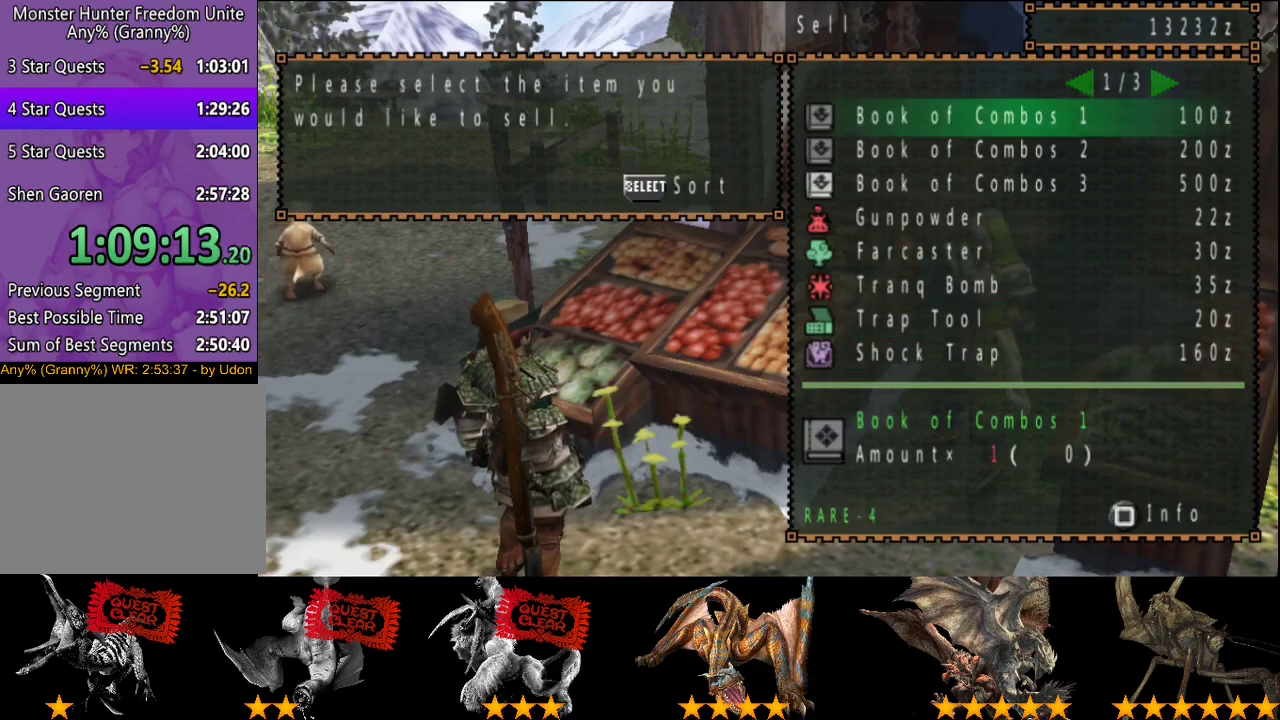
{"buttons": [], "left_stick": "center", "right_stick": "center", "events": [[33, "CIRCLE", "down"], [100, "CIRCLE", "up"], [383, "DPAD_UP", "down"], [450, "DPAD_UP", "up"]]}
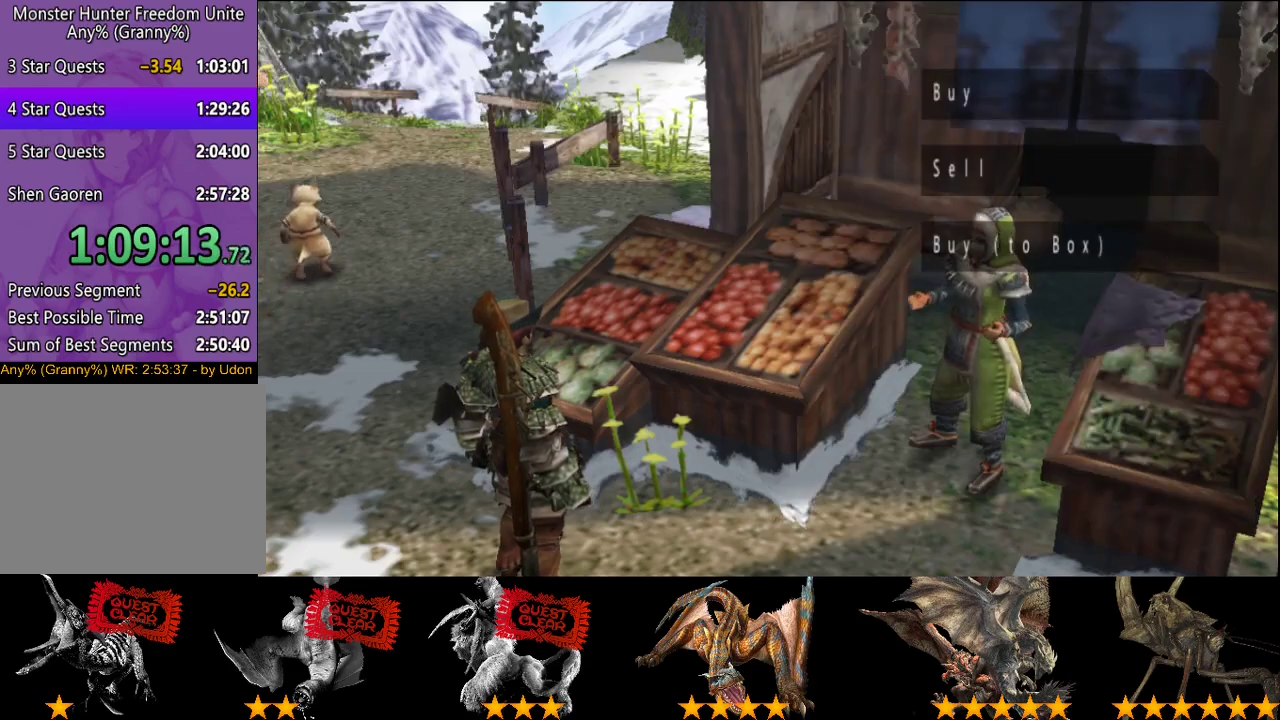
{"buttons": ["DPAD_DOWN", "DPAD_RIGHT"], "left_stick": "center", "right_stick": "center", "events": [[250, "DPAD_RIGHT", "down"], [417, "DPAD_DOWN", "down"]]}
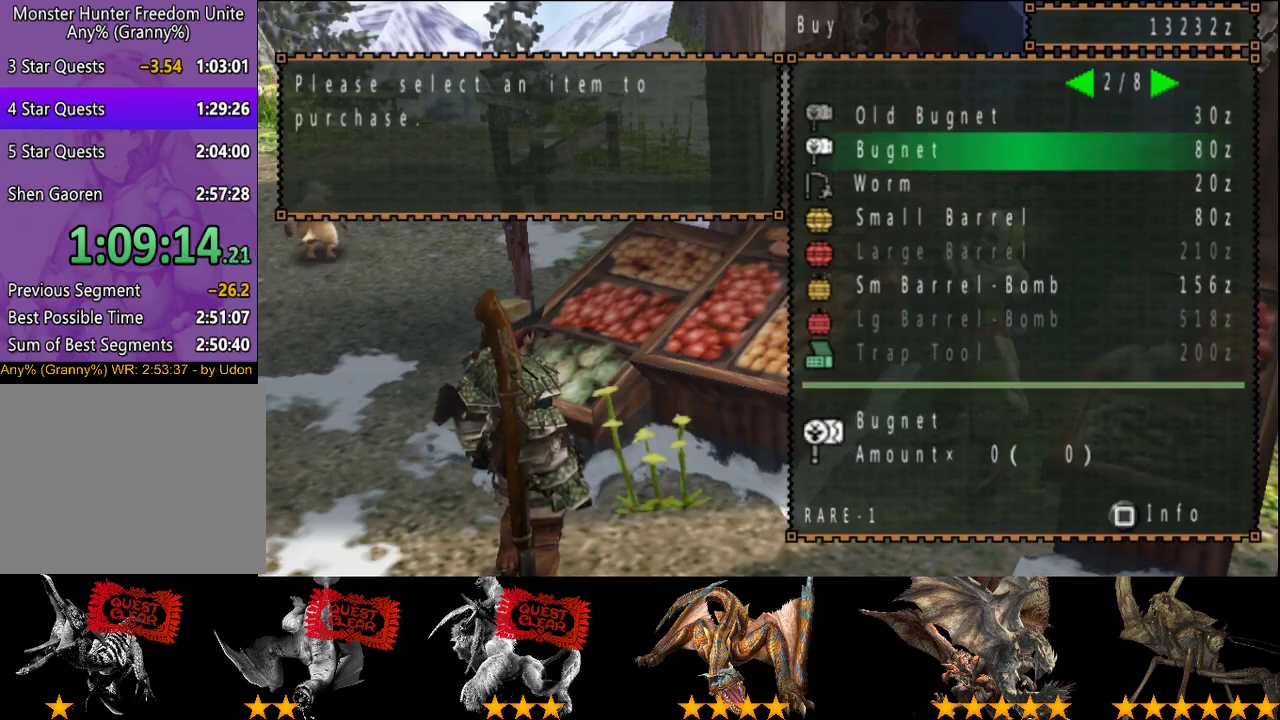
{"buttons": ["DPAD_DOWN", "DPAD_RIGHT"], "left_stick": "center", "right_stick": "center", "events": [[17, "DPAD_DOWN", "up"], [83, "DPAD_DOWN", "down"], [117, "DPAD_RIGHT", "up"], [183, "DPAD_DOWN", "up"], [183, "DPAD_RIGHT", "down"], [250, "DPAD_DOWN", "down"], [250, "DPAD_RIGHT", "up"], [350, "DPAD_DOWN", "up"], [350, "DPAD_RIGHT", "down"], [467, "DPAD_DOWN", "down"]]}
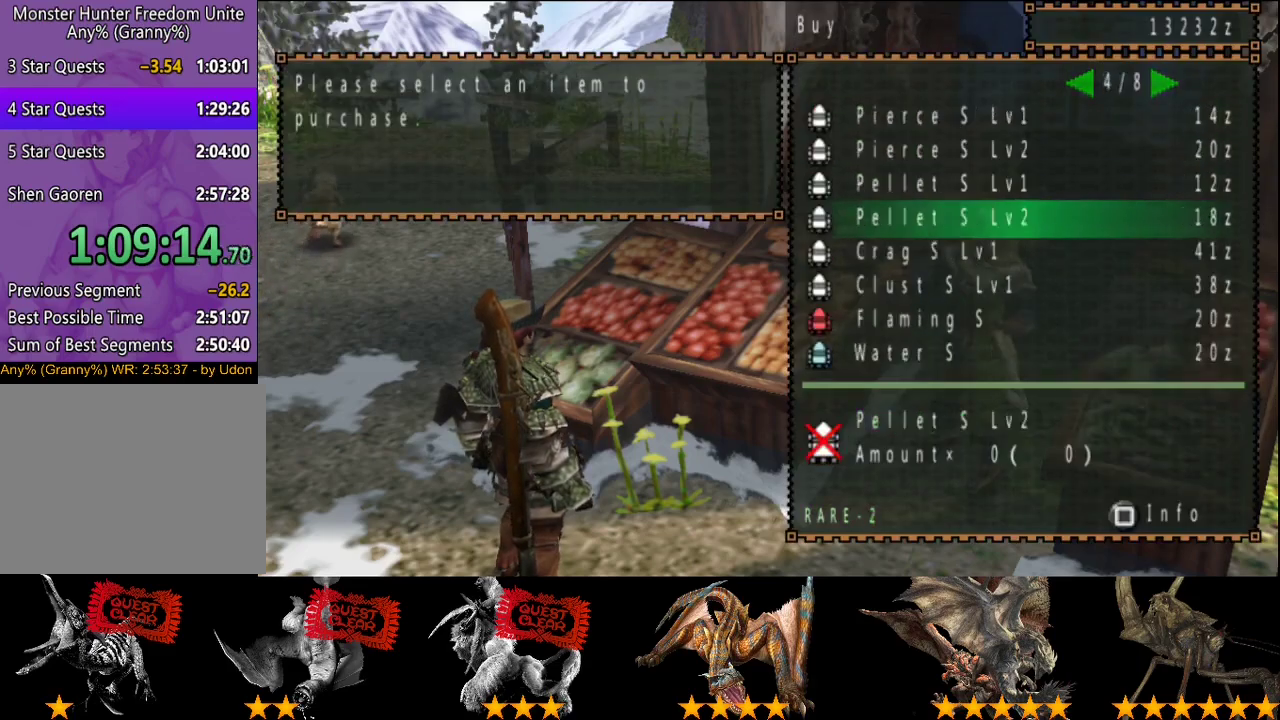
{"buttons": [], "left_stick": "center", "right_stick": "center", "events": [[17, "DPAD_RIGHT", "up"], [117, "DPAD_DOWN", "up"], [117, "DPAD_RIGHT", "down"], [200, "DPAD_DOWN", "down"], [233, "DPAD_RIGHT", "up"], [300, "DPAD_DOWN", "up"], [300, "DPAD_RIGHT", "down"], [433, "DPAD_RIGHT", "up"]]}
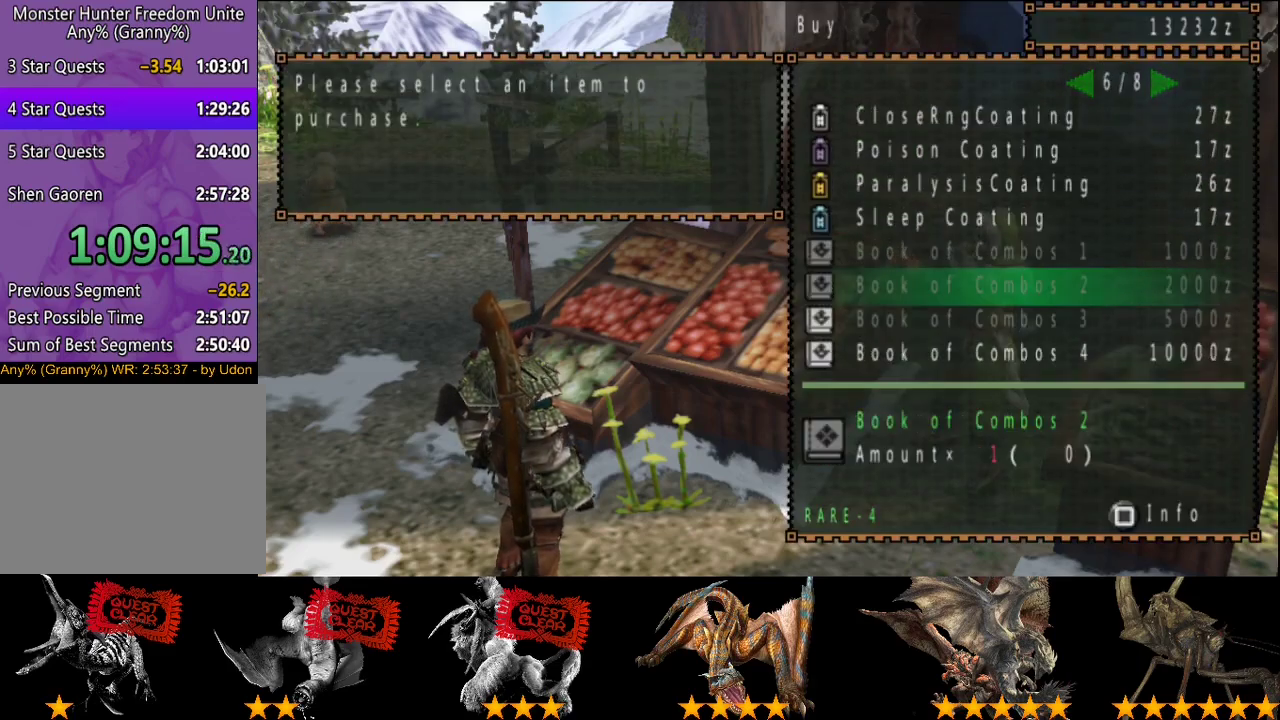
{"buttons": [], "left_stick": "center", "right_stick": "center", "events": [[200, "DPAD_DOWN", "down"], [300, "DPAD_DOWN", "up"], [367, "DPAD_DOWN", "down"], [433, "DPAD_DOWN", "up"]]}
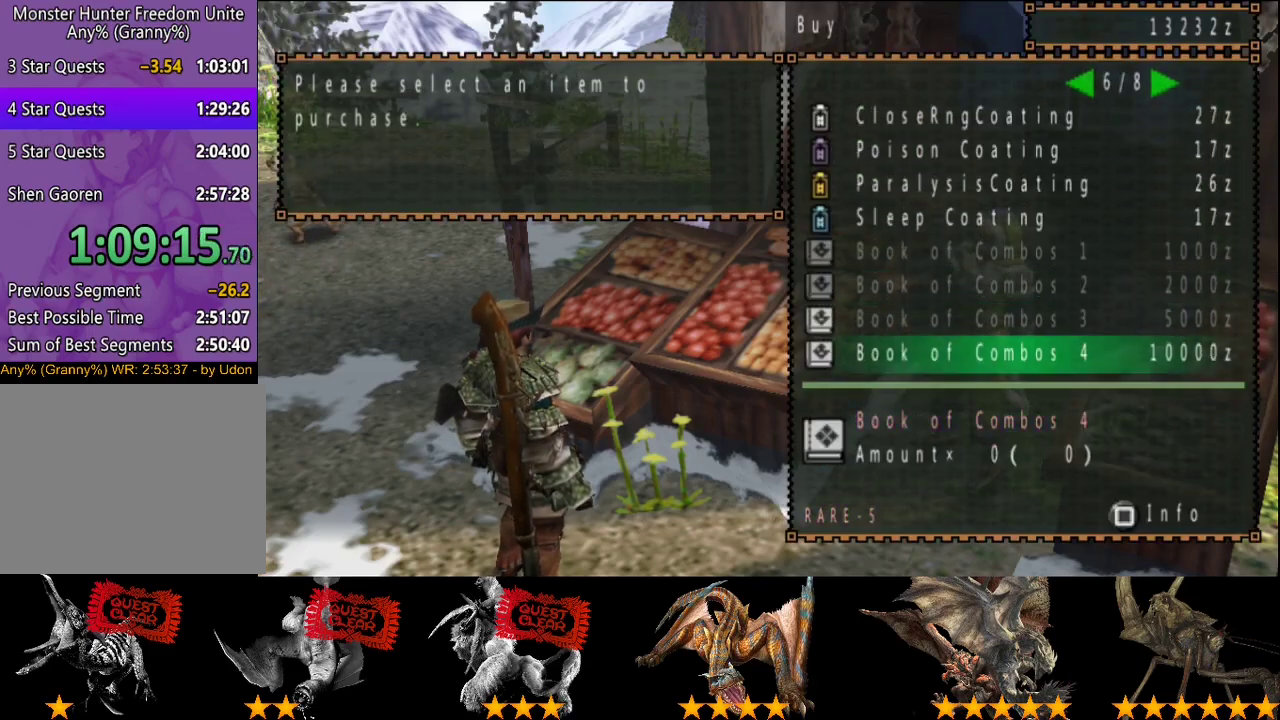
{"buttons": [], "left_stick": "center", "right_stick": "center", "events": [[383, "CIRCLE", "down"], [450, "CIRCLE", "up"]]}
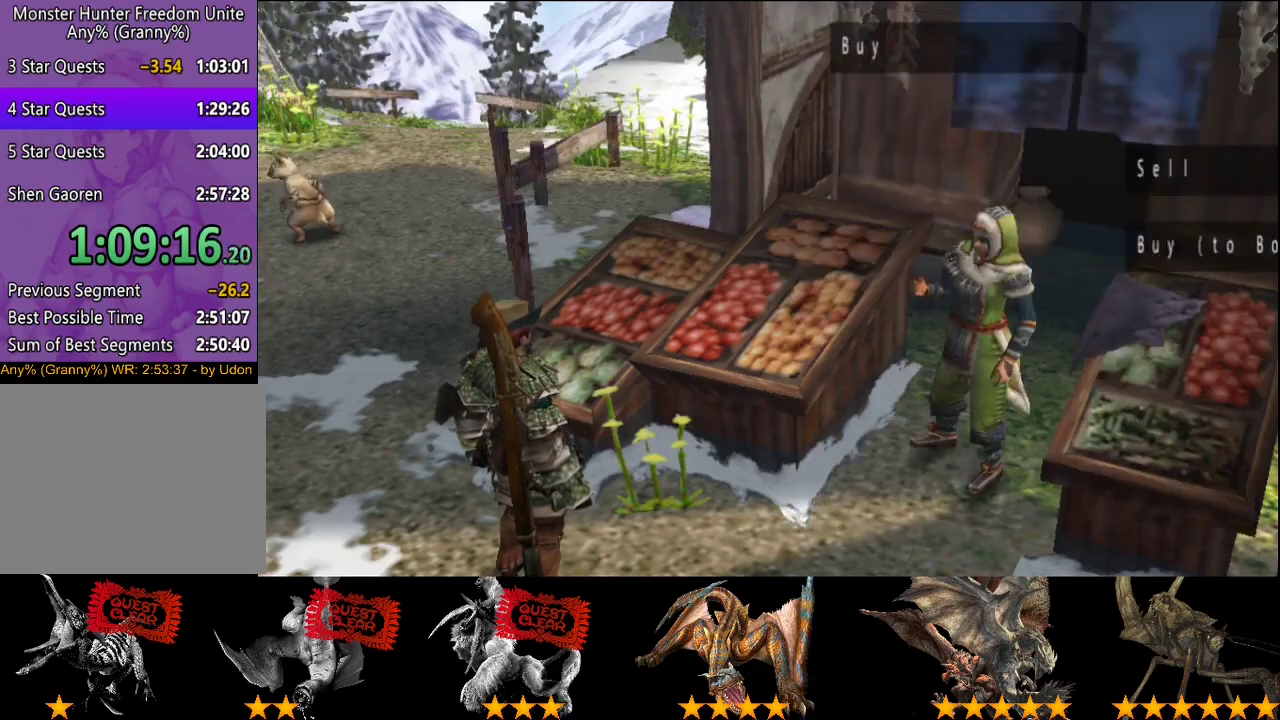
{"buttons": ["R2"], "left_stick": "up-left", "right_stick": "center", "events": [[83, "CIRCLE", "down"], [150, "CIRCLE", "up"], [217, "CIRCLE", "down"], [283, "CIRCLE", "up"], [283, "left_stick", "up-left"], [350, "CIRCLE", "down"], [483, "CIRCLE", "up"], [483, "R2", "down"]]}
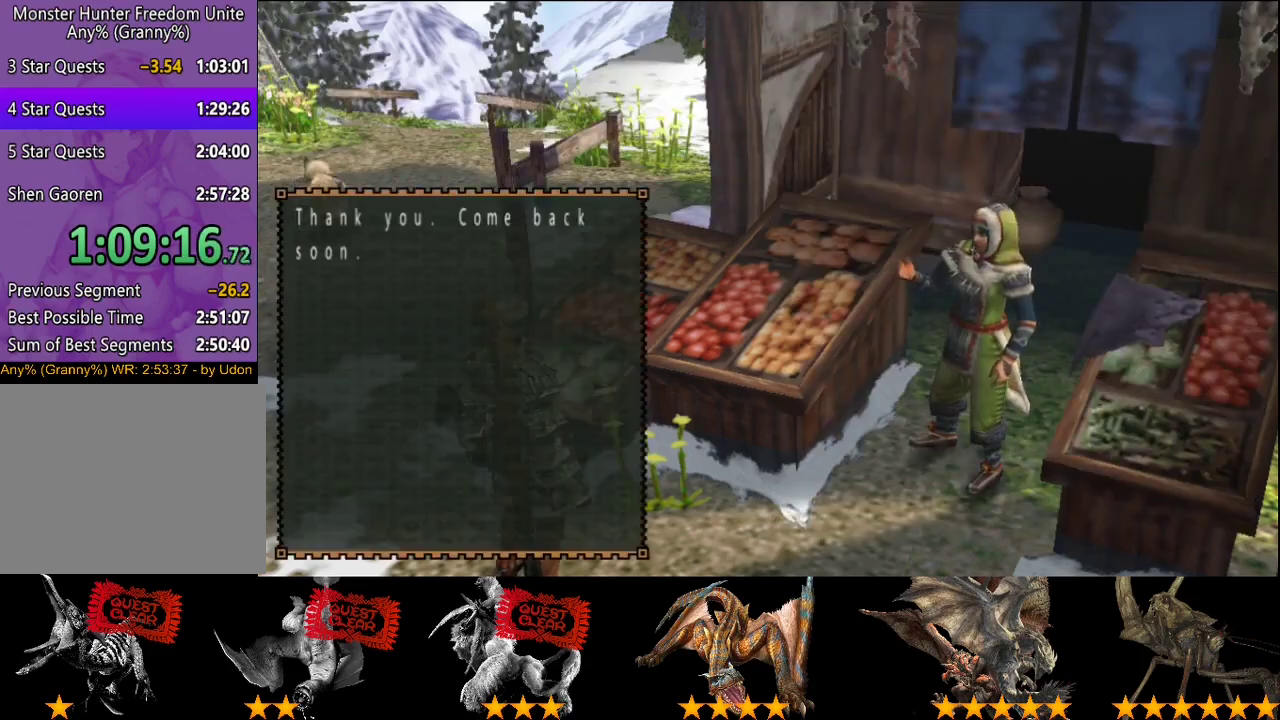
{"buttons": ["R2"], "left_stick": "up", "right_stick": "center", "events": [[433, "left_stick", "up"]]}
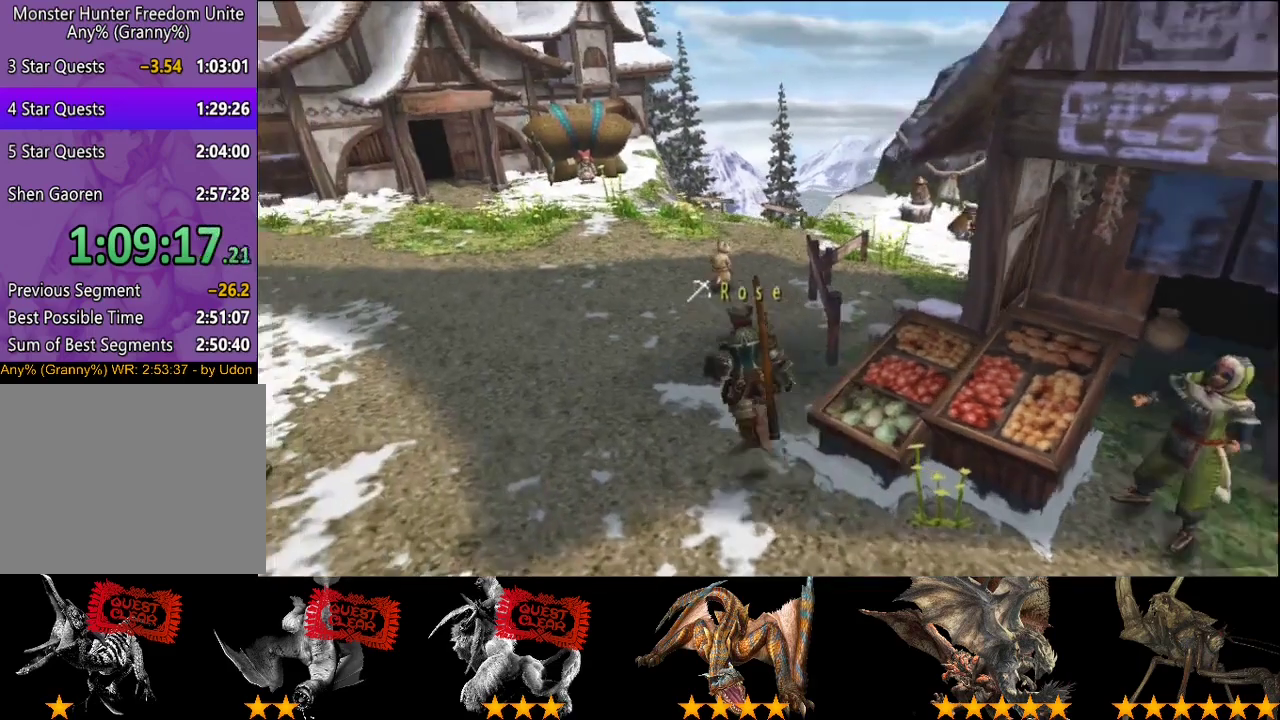
{"buttons": ["R2"], "left_stick": "up", "right_stick": "center", "events": []}
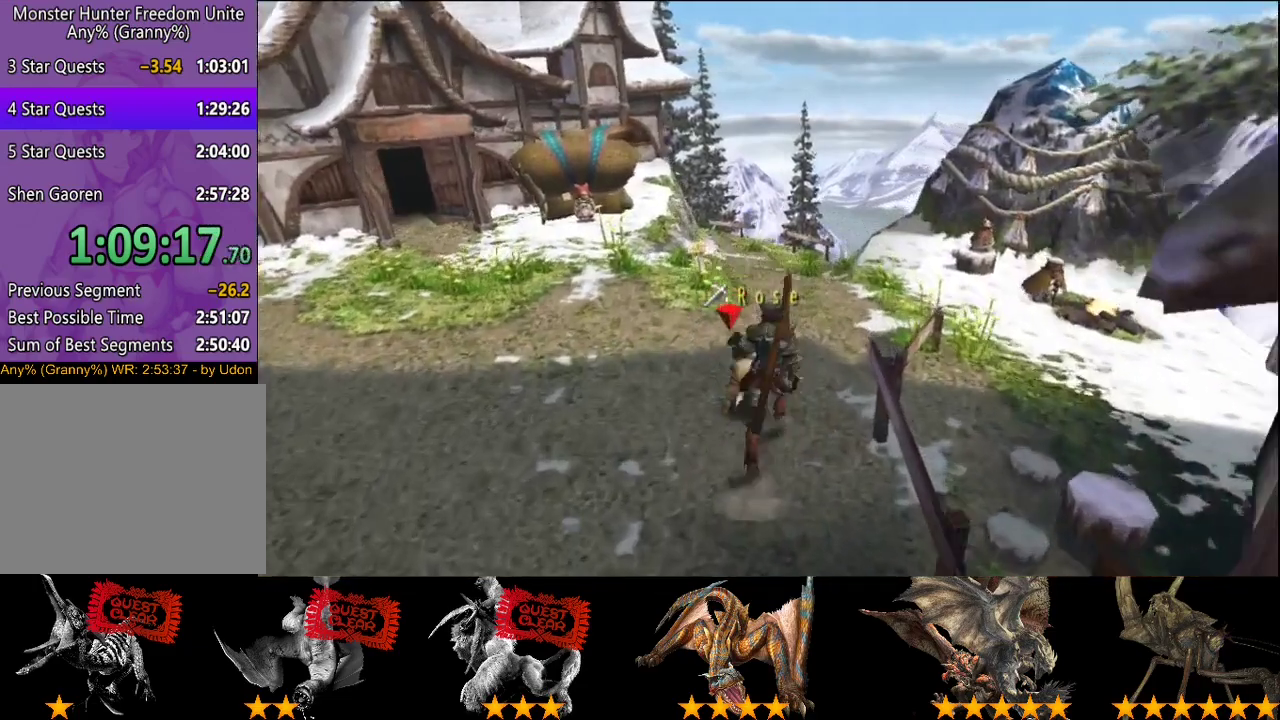
{"buttons": ["R2"], "left_stick": "up-right", "right_stick": "center", "events": [[233, "left_stick", "up-right"]]}
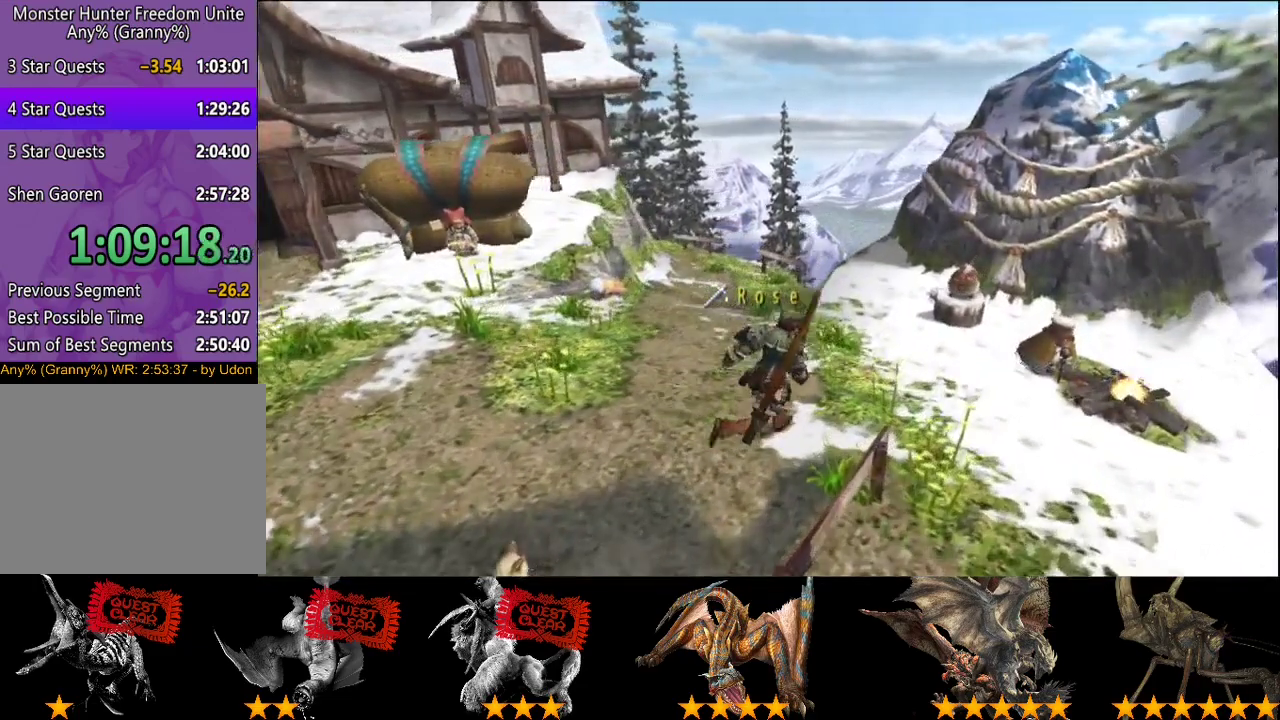
{"buttons": [], "left_stick": "center", "right_stick": "center", "events": [[200, "R2", "up"], [283, "left_stick", "center"]]}
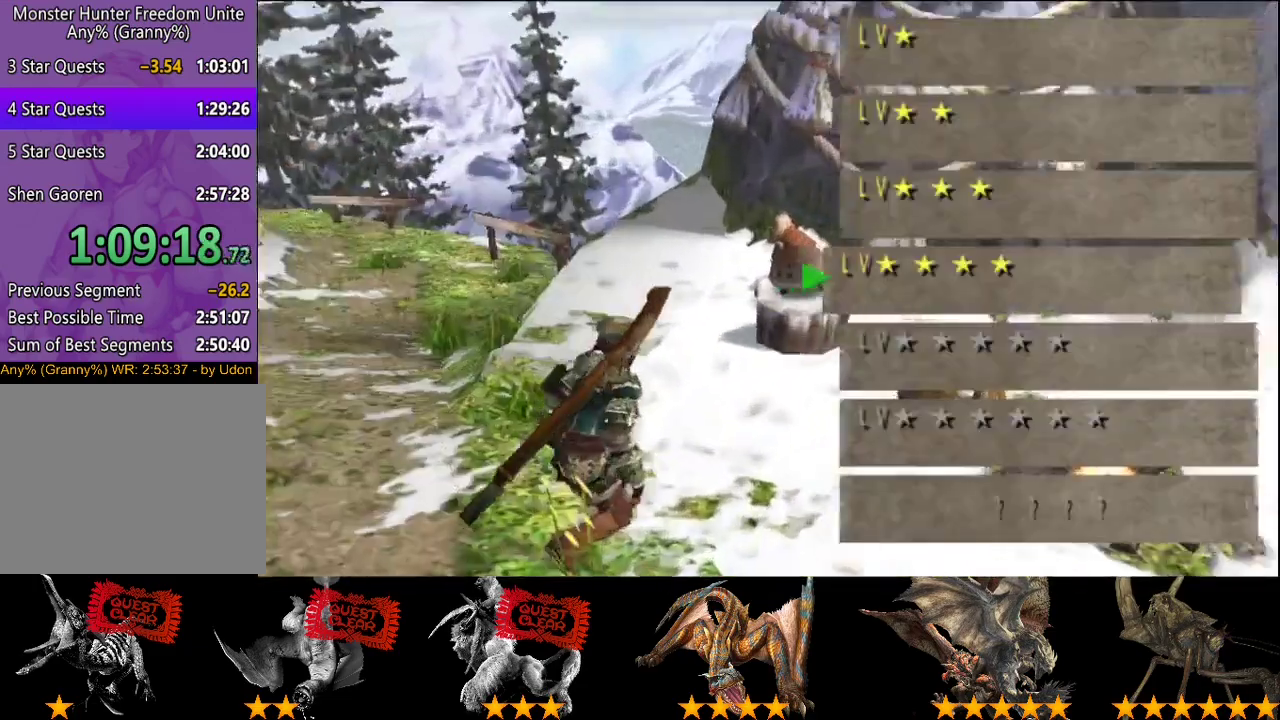
{"buttons": [], "left_stick": "center", "right_stick": "center", "events": []}
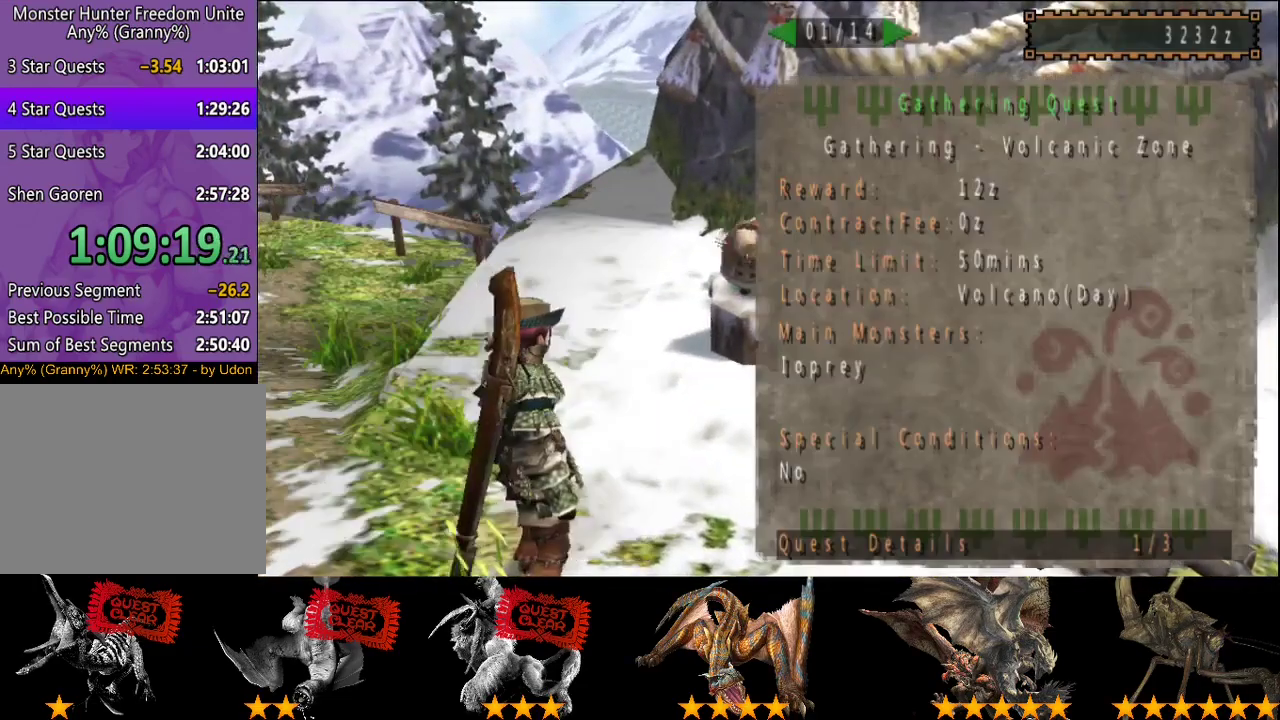
{"buttons": ["DPAD_LEFT"], "left_stick": "center", "right_stick": "center", "events": [[50, "DPAD_LEFT", "down"]]}
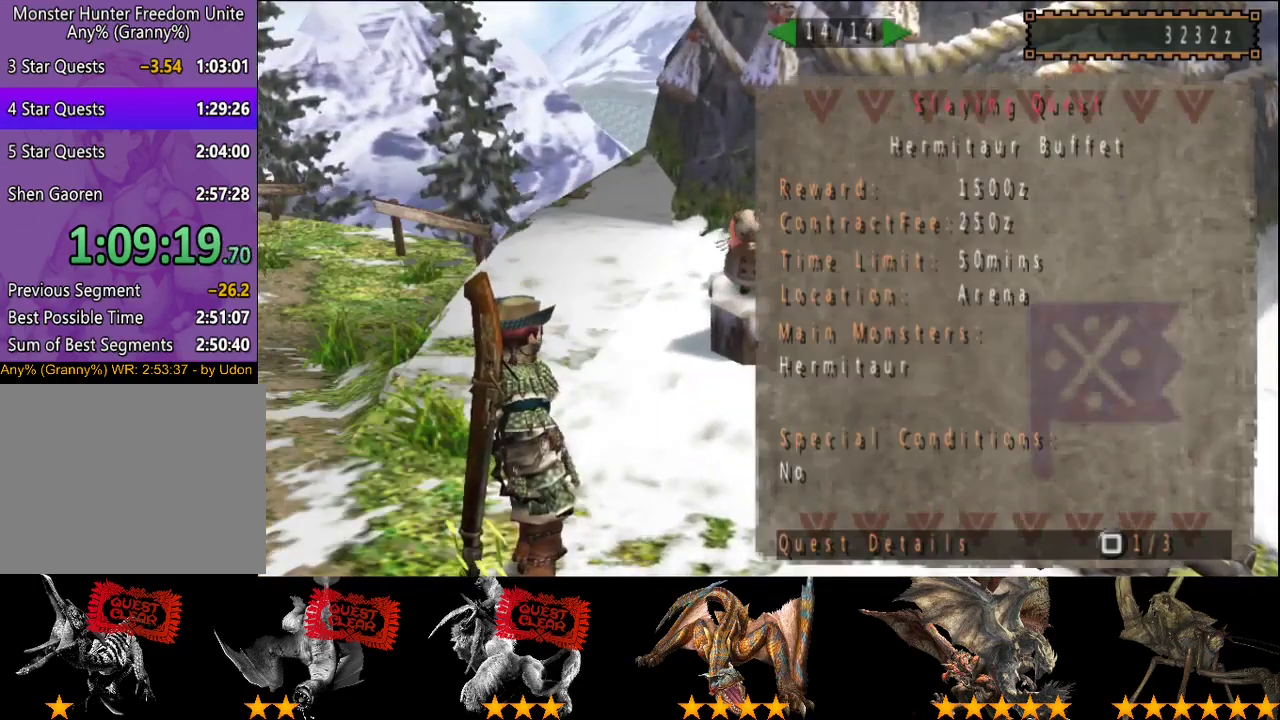
{"buttons": [], "left_stick": "center", "right_stick": "center", "events": [[367, "DPAD_LEFT", "up"]]}
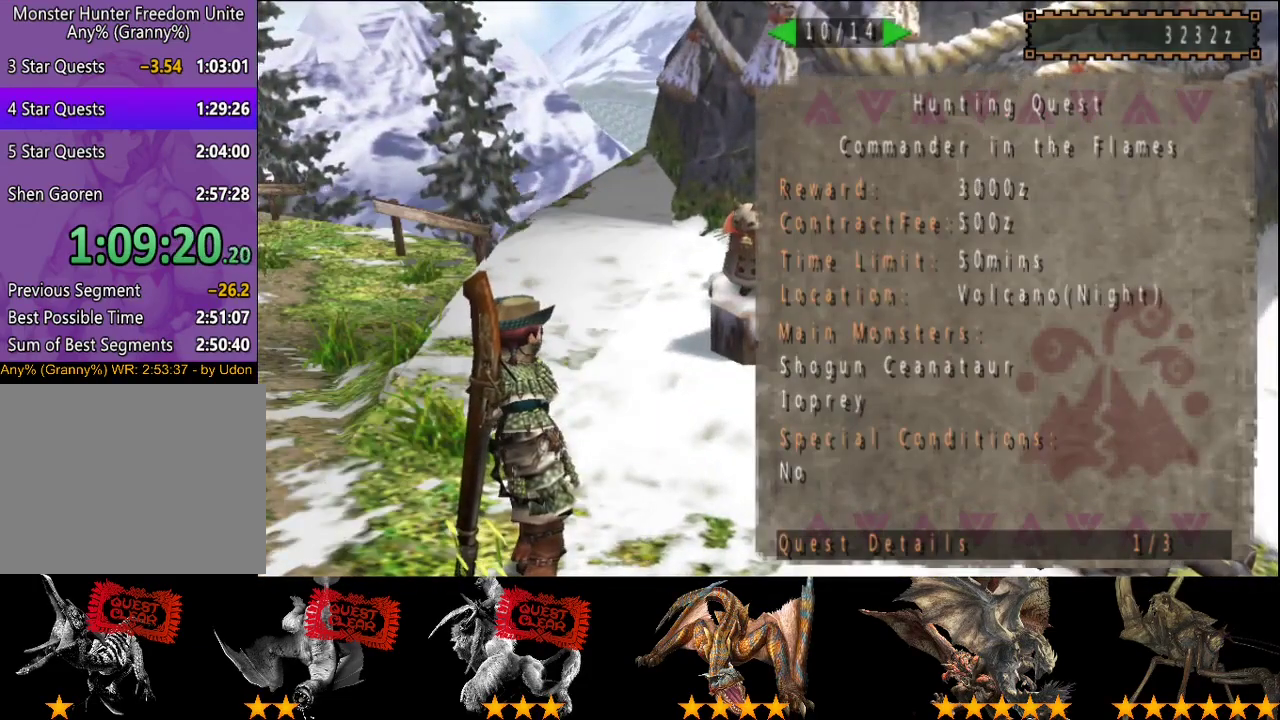
{"buttons": [], "left_stick": "center", "right_stick": "center", "events": []}
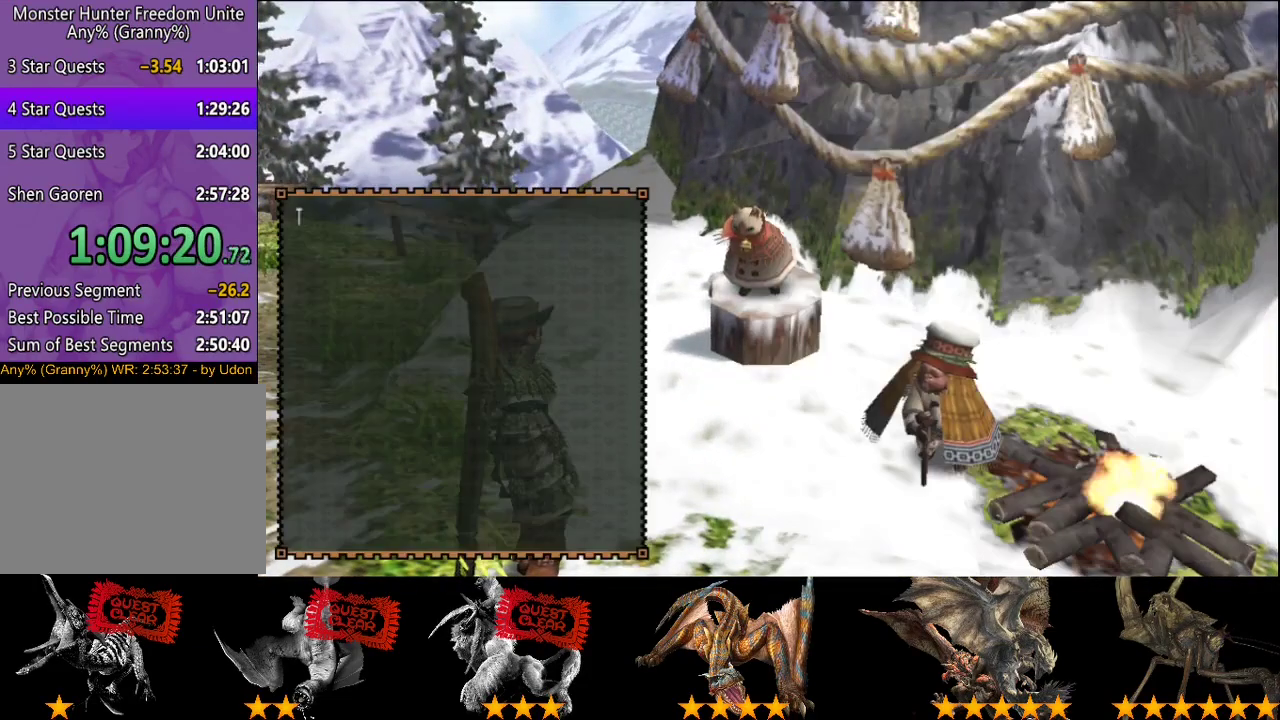
{"buttons": ["R2"], "left_stick": "up-left", "right_stick": "center", "events": [[167, "left_stick", "up-left"], [400, "R2", "down"]]}
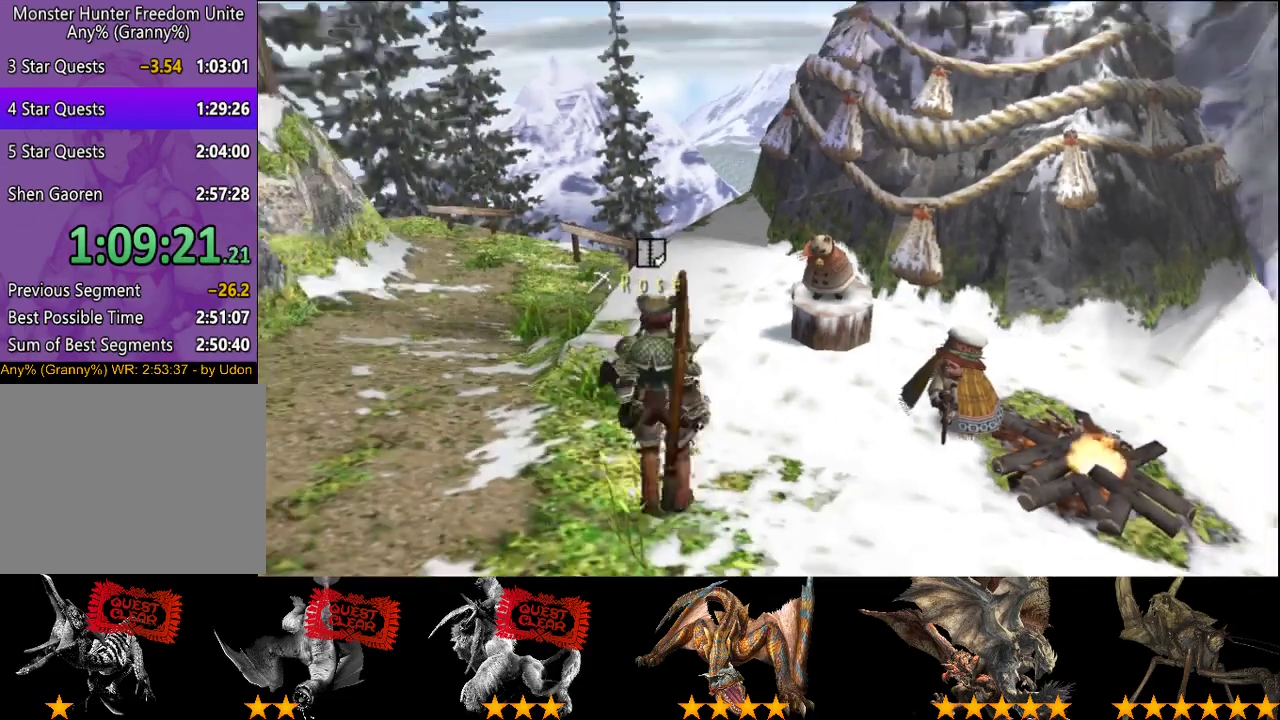
{"buttons": ["R2"], "left_stick": "up", "right_stick": "center", "events": [[417, "left_stick", "up"]]}
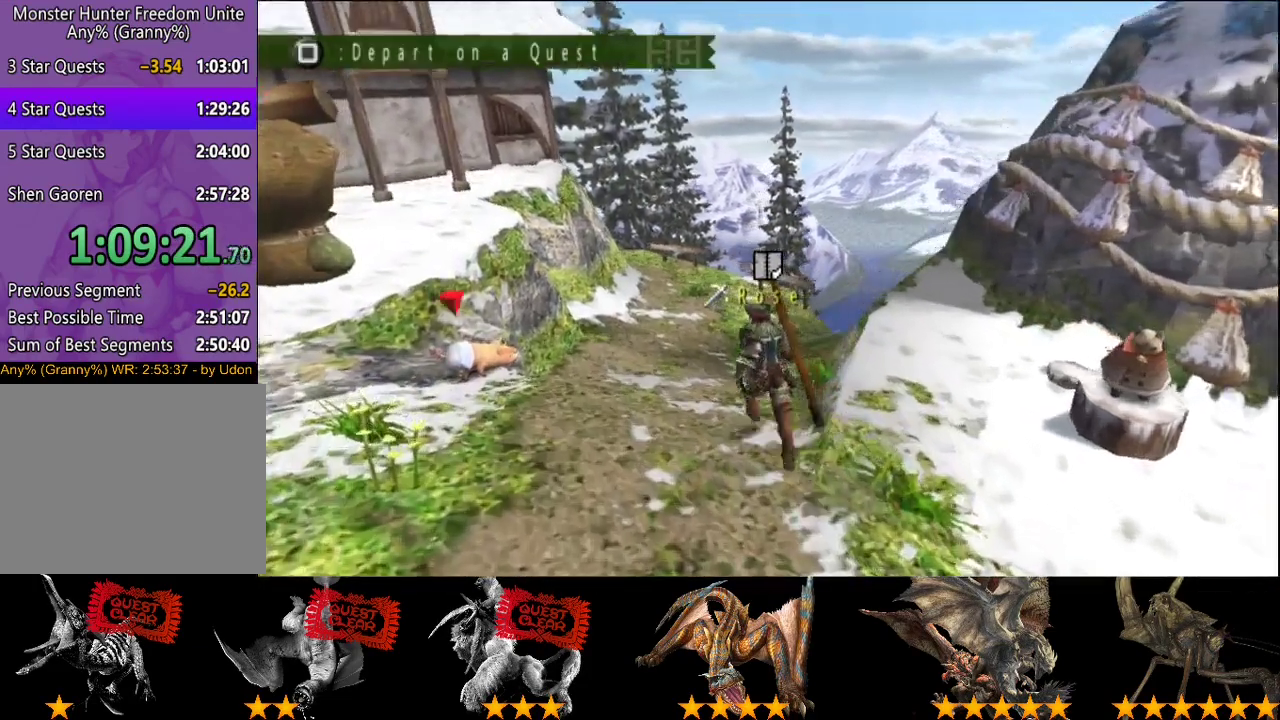
{"buttons": [], "left_stick": "center", "right_stick": "center", "events": [[267, "SQUARE", "down"], [367, "SQUARE", "up"], [400, "R2", "up"], [417, "left_stick", "center"]]}
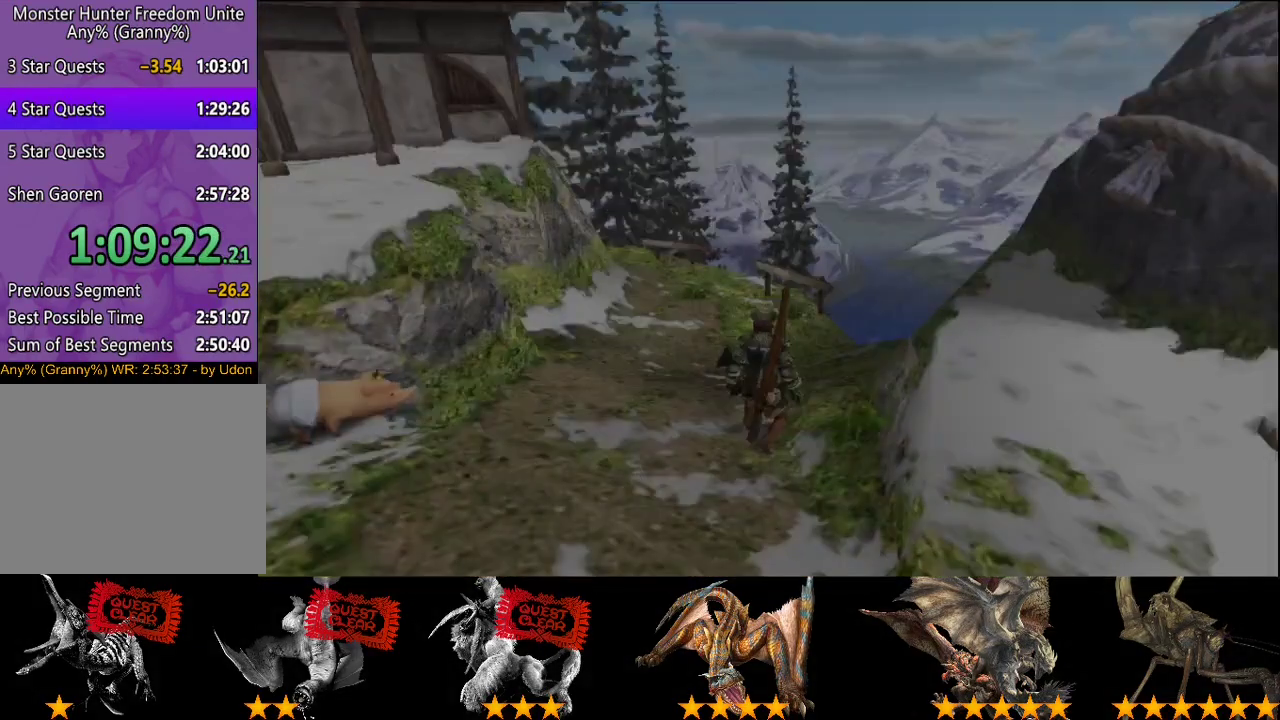
{"buttons": [], "left_stick": "center", "right_stick": "center", "events": []}
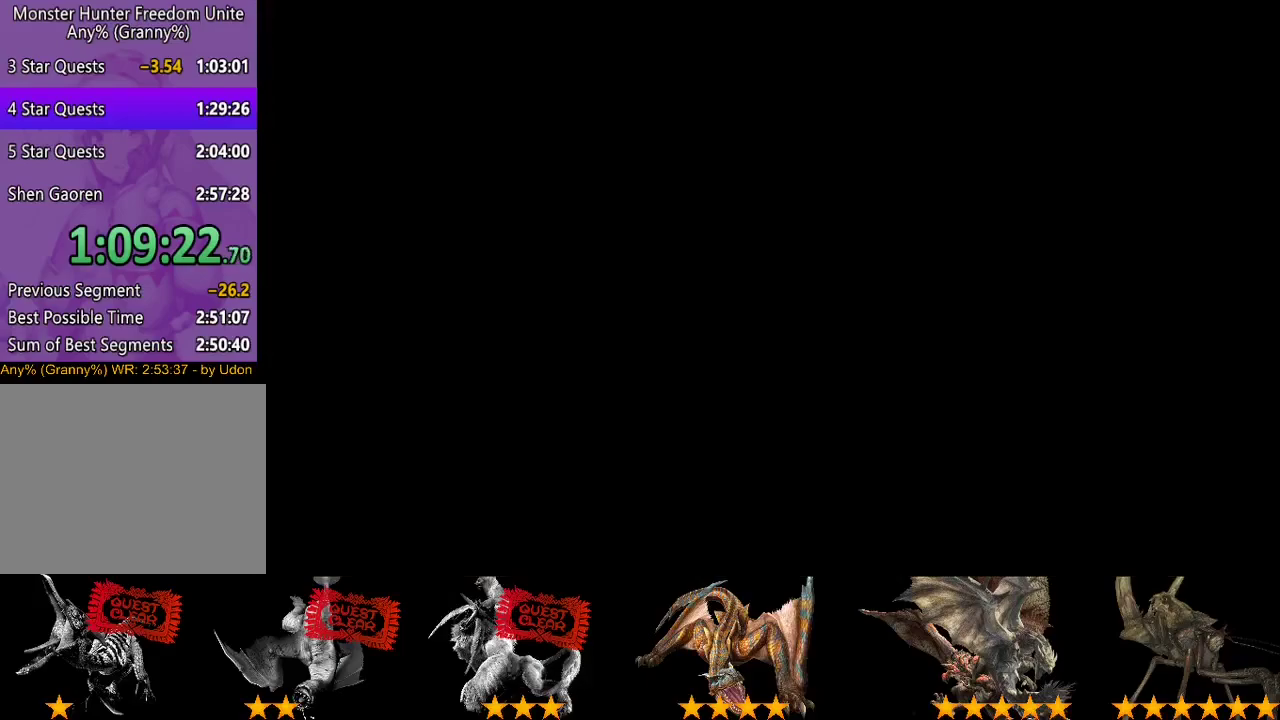
{"buttons": [], "left_stick": "center", "right_stick": "center", "events": []}
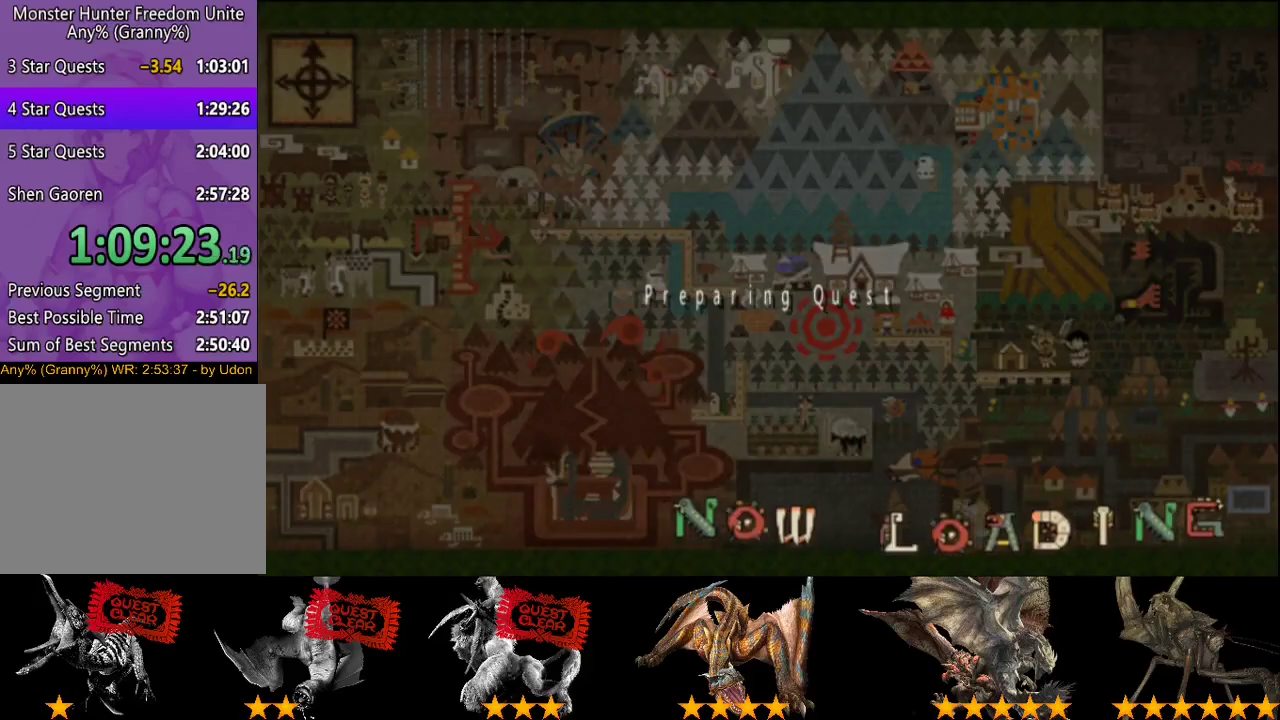
{"buttons": [], "left_stick": "center", "right_stick": "center", "events": []}